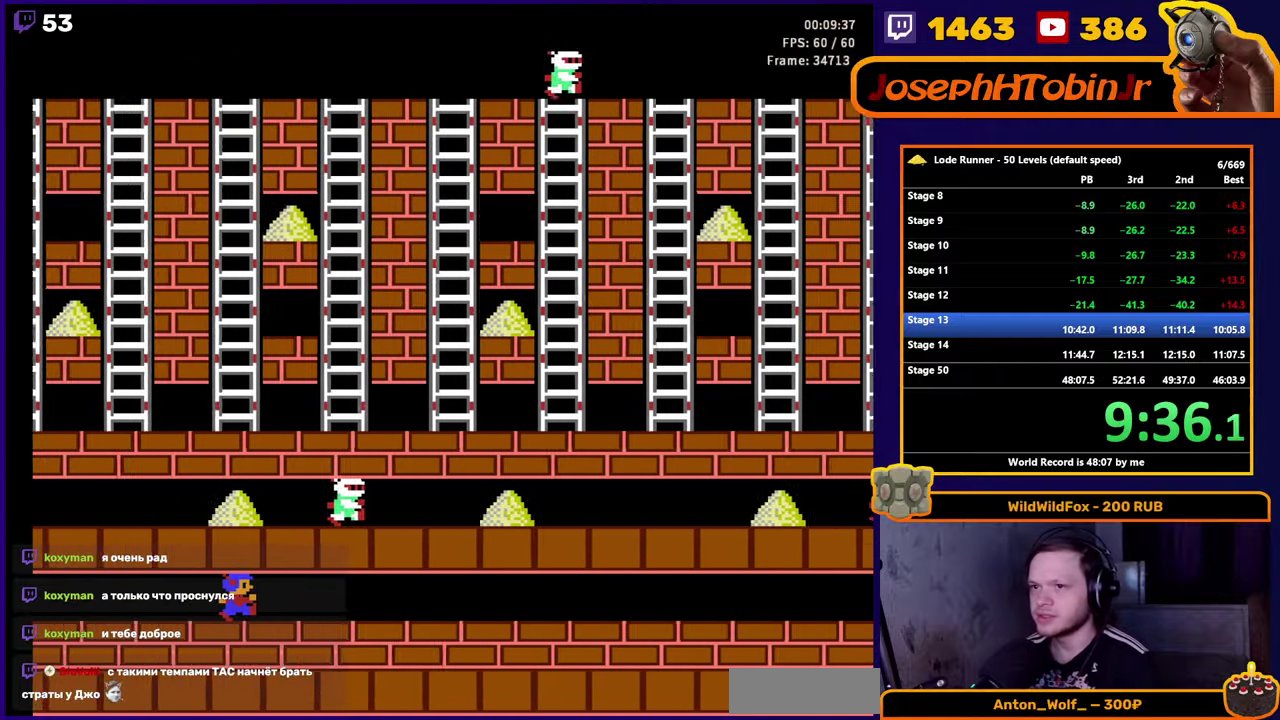
Gameplay with a controller (Nintendo layout); each line is a JSON object with the inputs held at the frame after it. "events" lists button and stick changes between this image and that frame as [ms after this image, input, new state], when the widget could be followed in between. Not read: L3 R3.
{"buttons": ["DPAD_LEFT"], "events": [[17, "DPAD_LEFT", "down"]]}
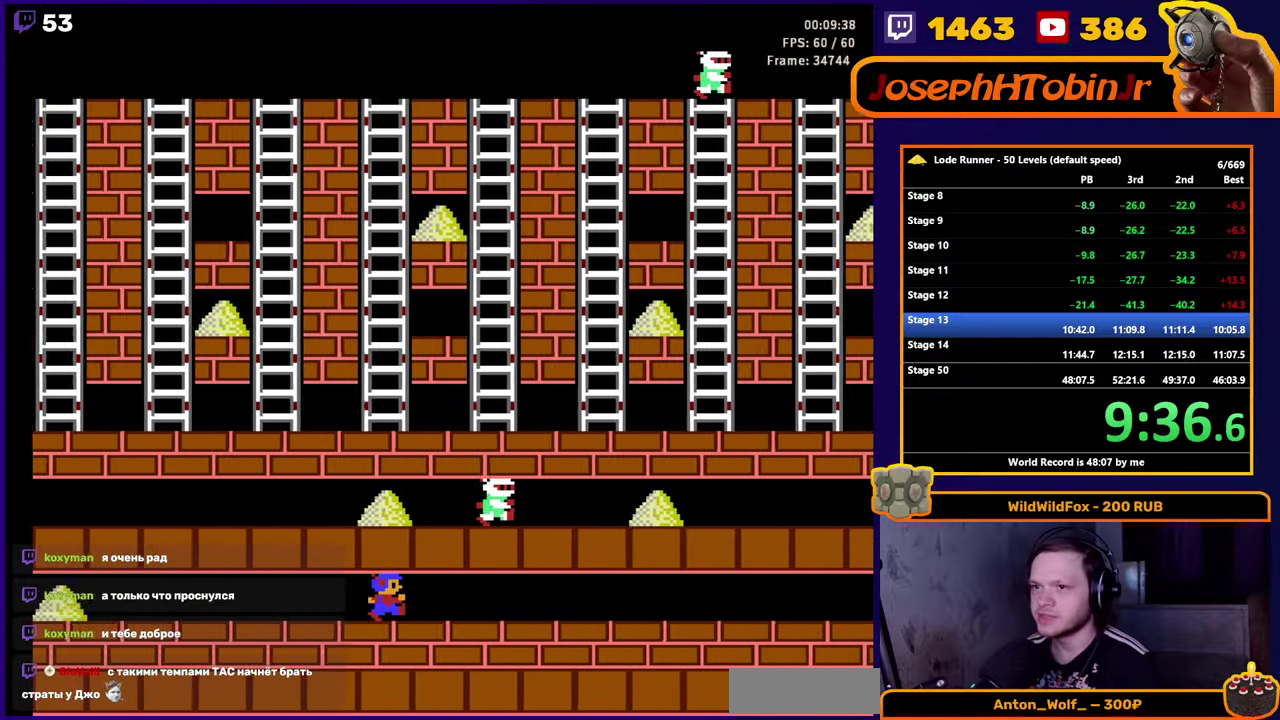
{"buttons": ["DPAD_LEFT"], "events": []}
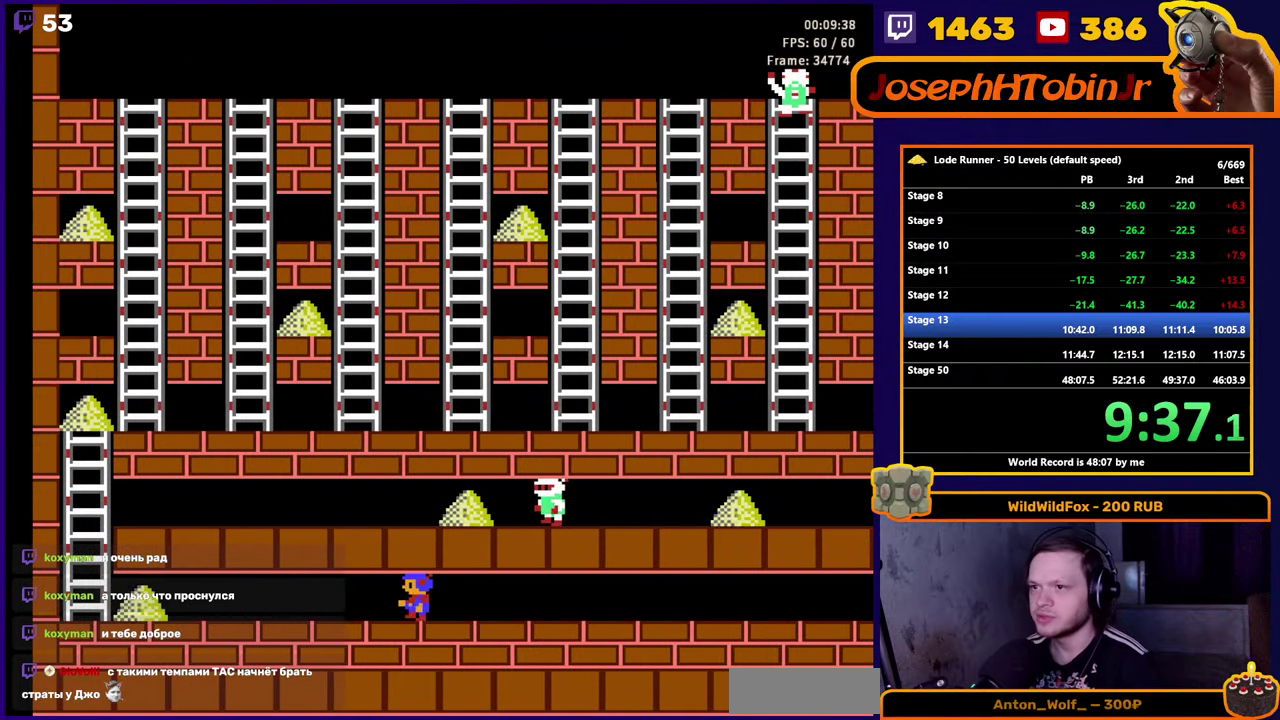
{"buttons": ["DPAD_LEFT"], "events": []}
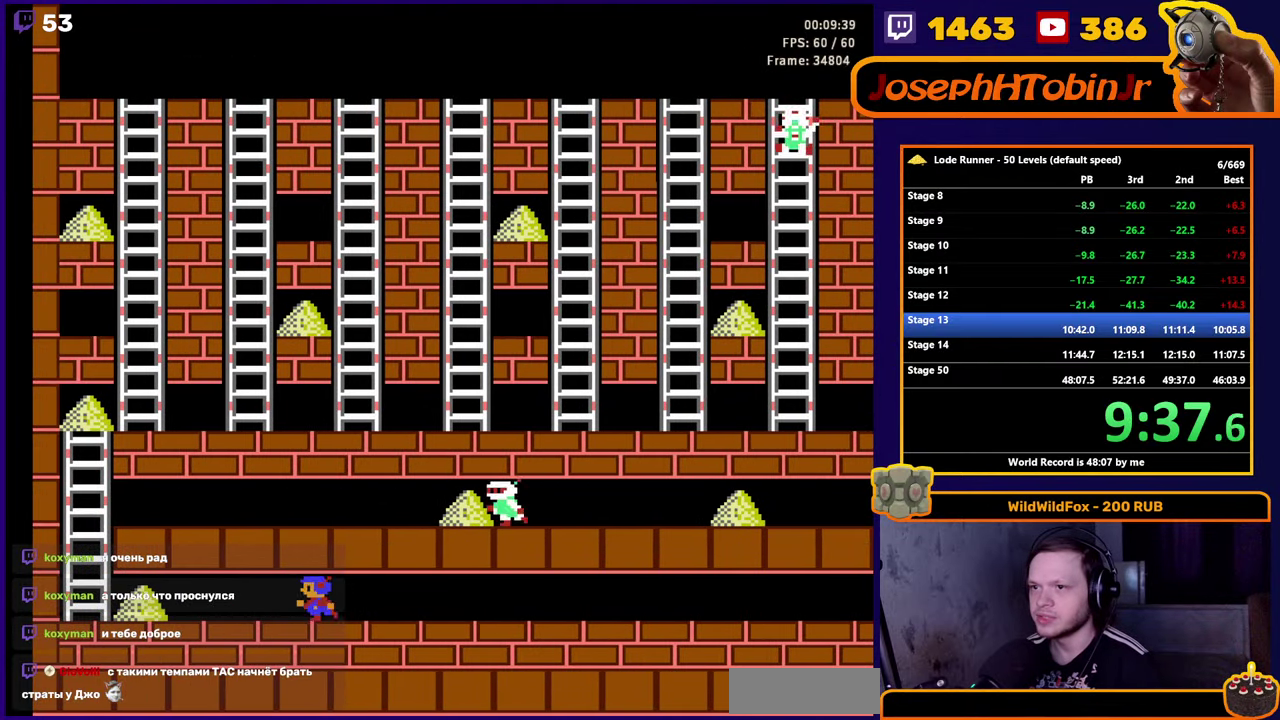
{"buttons": ["DPAD_LEFT"], "events": []}
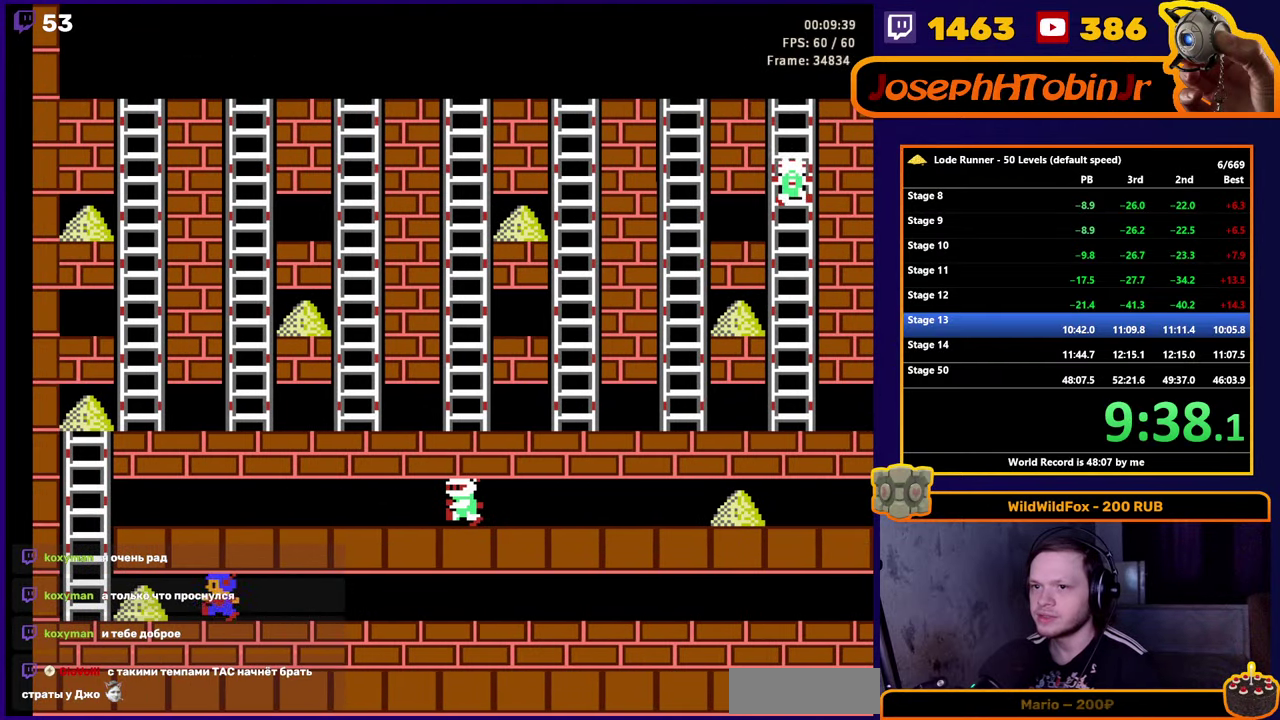
{"buttons": ["DPAD_LEFT"], "events": []}
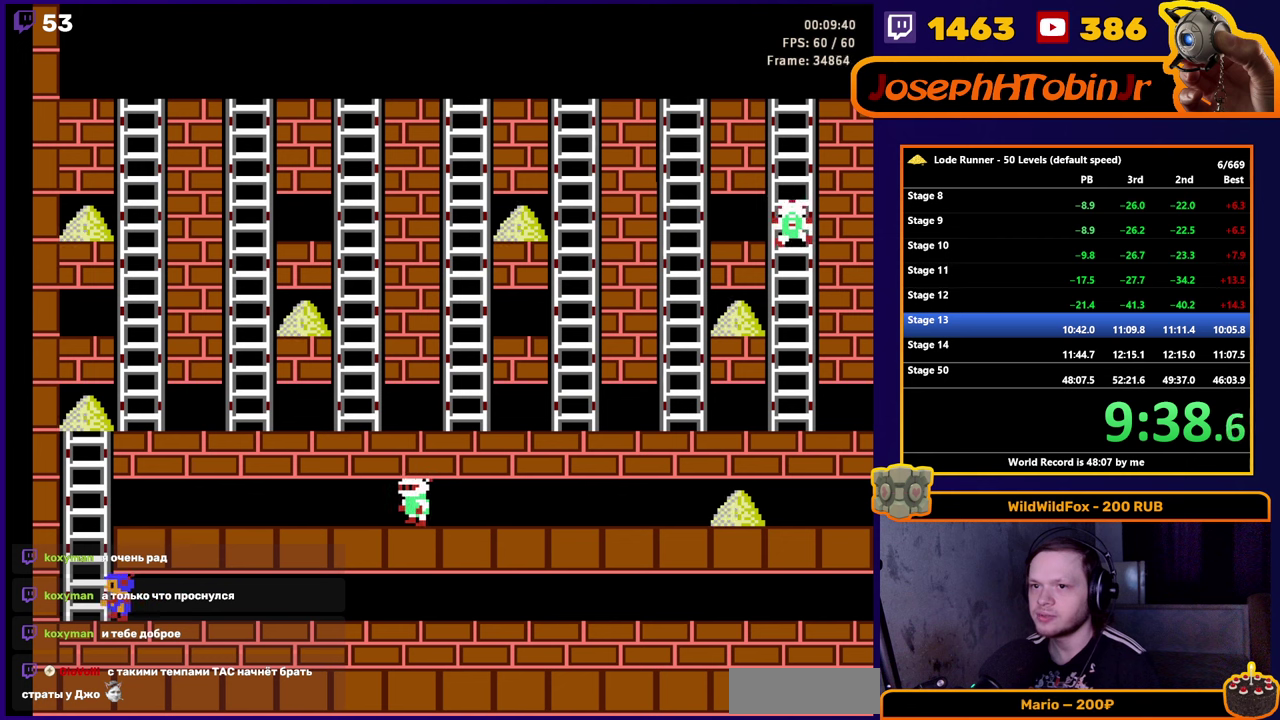
{"buttons": ["DPAD_UP"], "events": [[16, "DPAD_UP", "down"], [83, "DPAD_LEFT", "up"]]}
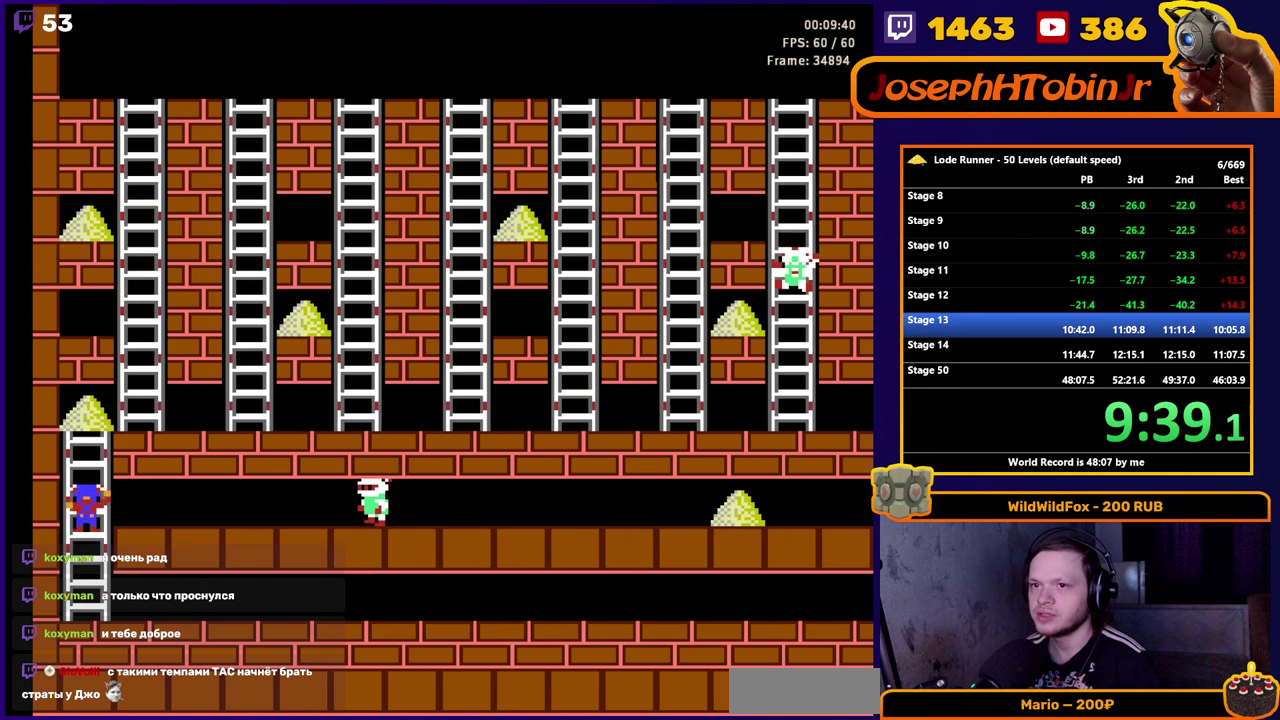
{"buttons": ["DPAD_RIGHT"], "events": [[433, "DPAD_RIGHT", "down"], [450, "DPAD_UP", "up"]]}
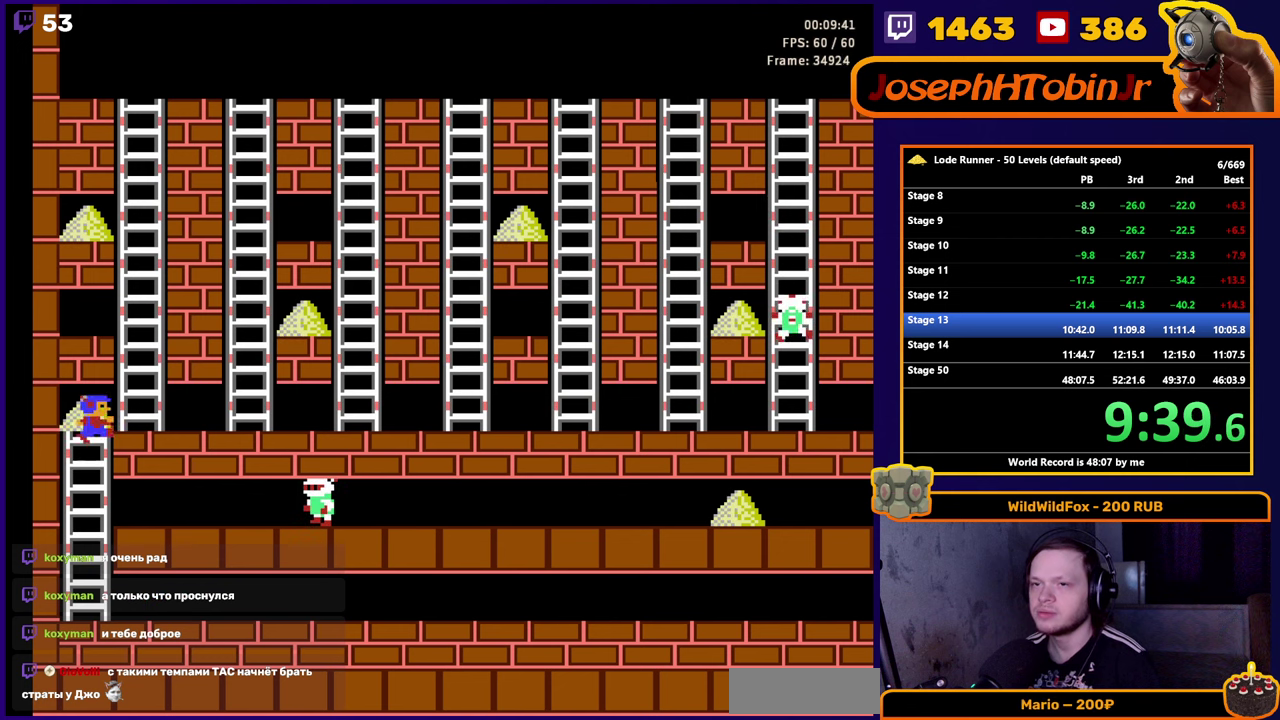
{"buttons": ["DPAD_UP"], "events": [[116, "DPAD_UP", "down"], [166, "DPAD_RIGHT", "up"]]}
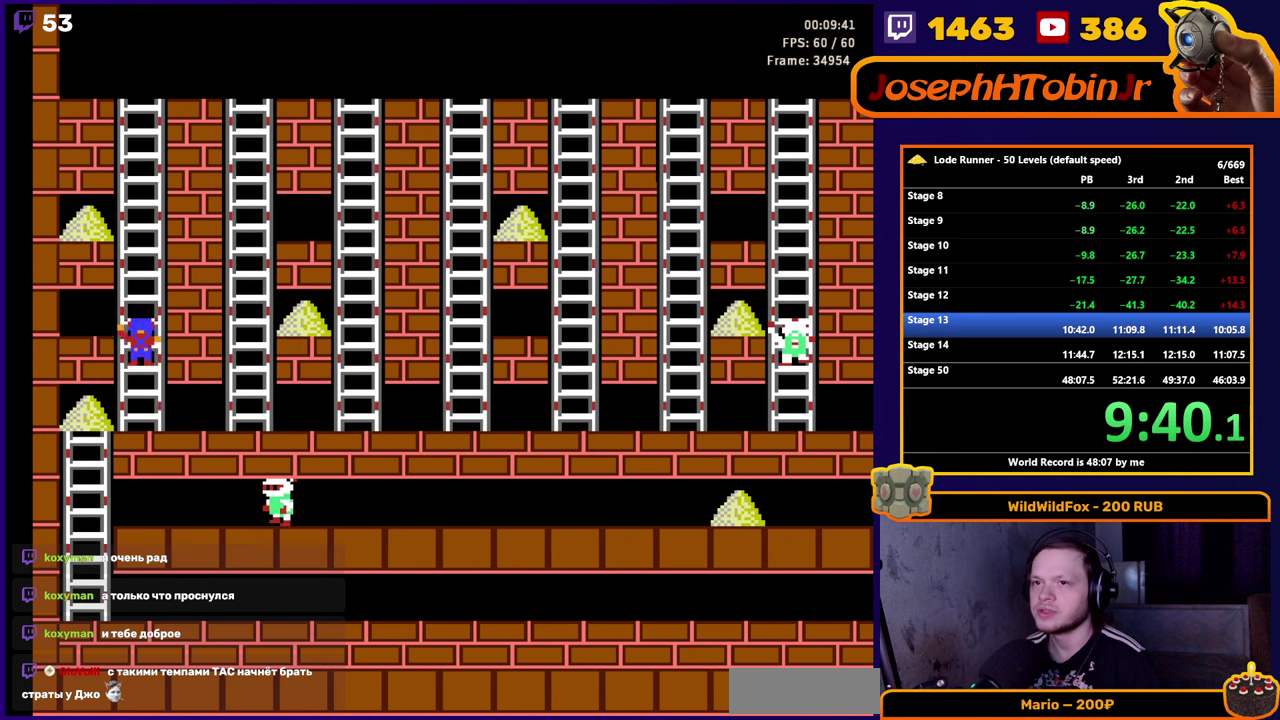
{"buttons": ["DPAD_UP"], "events": []}
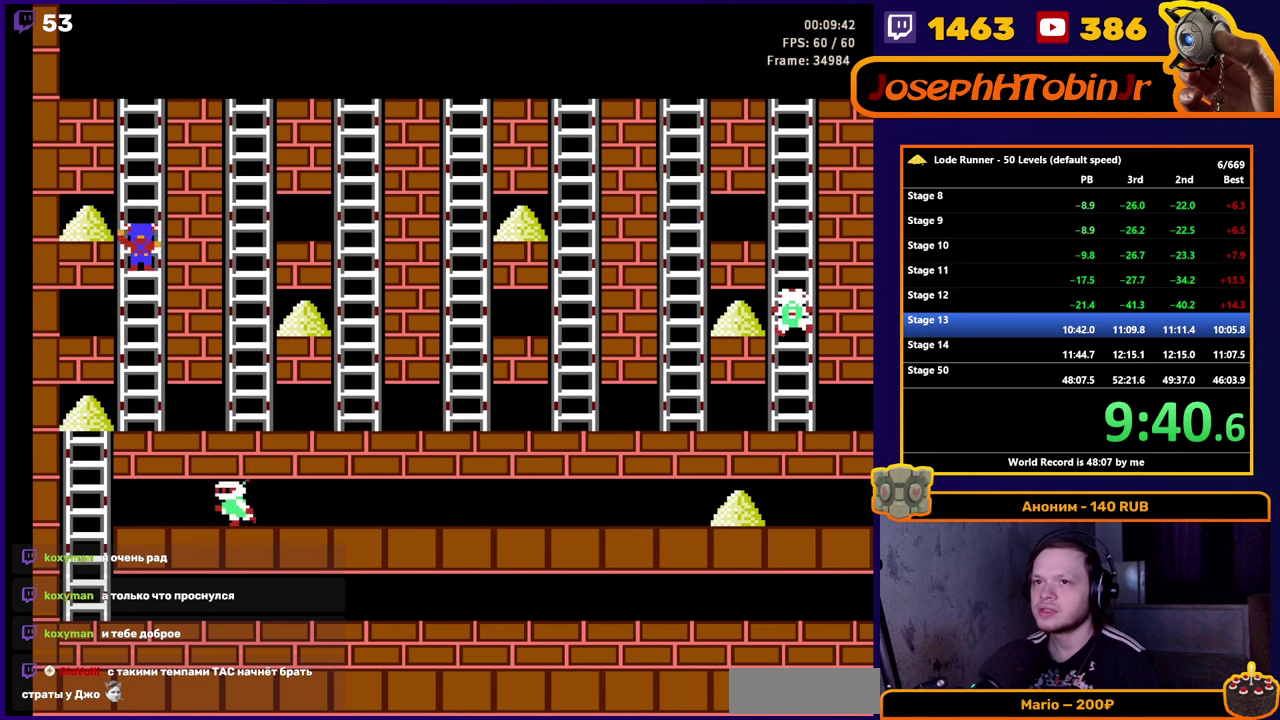
{"buttons": ["DPAD_UP"], "events": []}
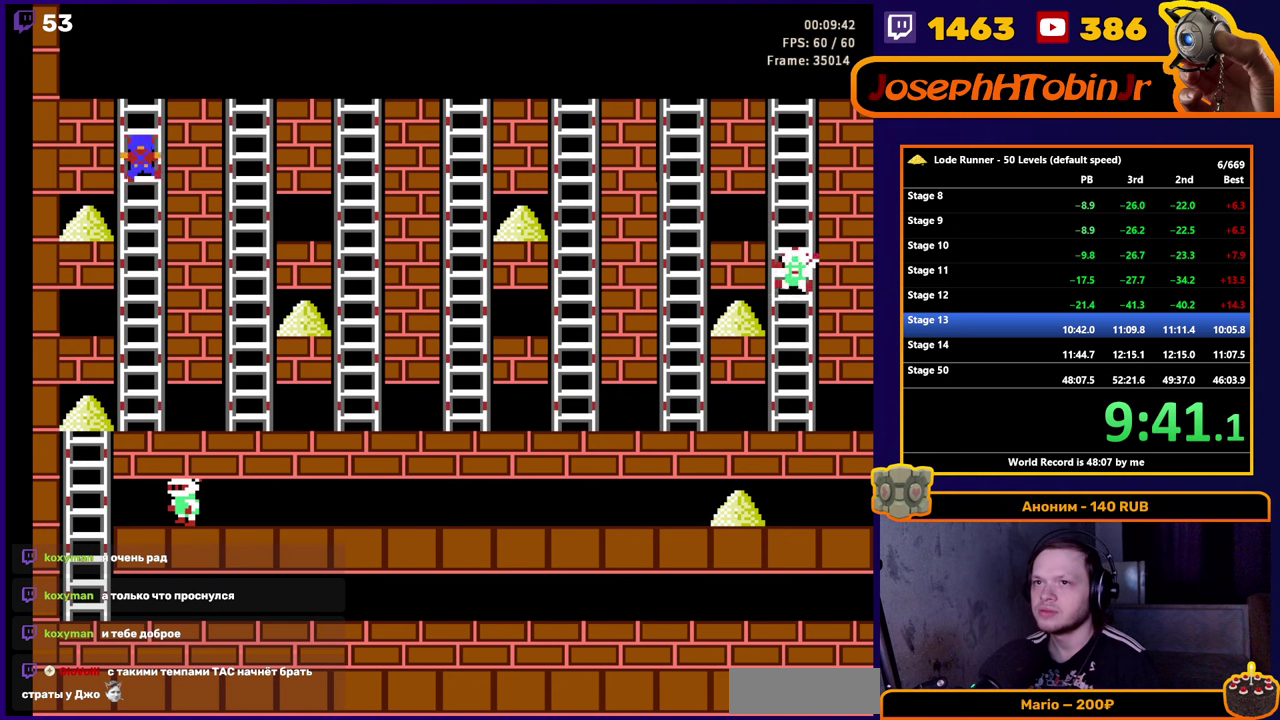
{"buttons": ["DPAD_UP"], "events": []}
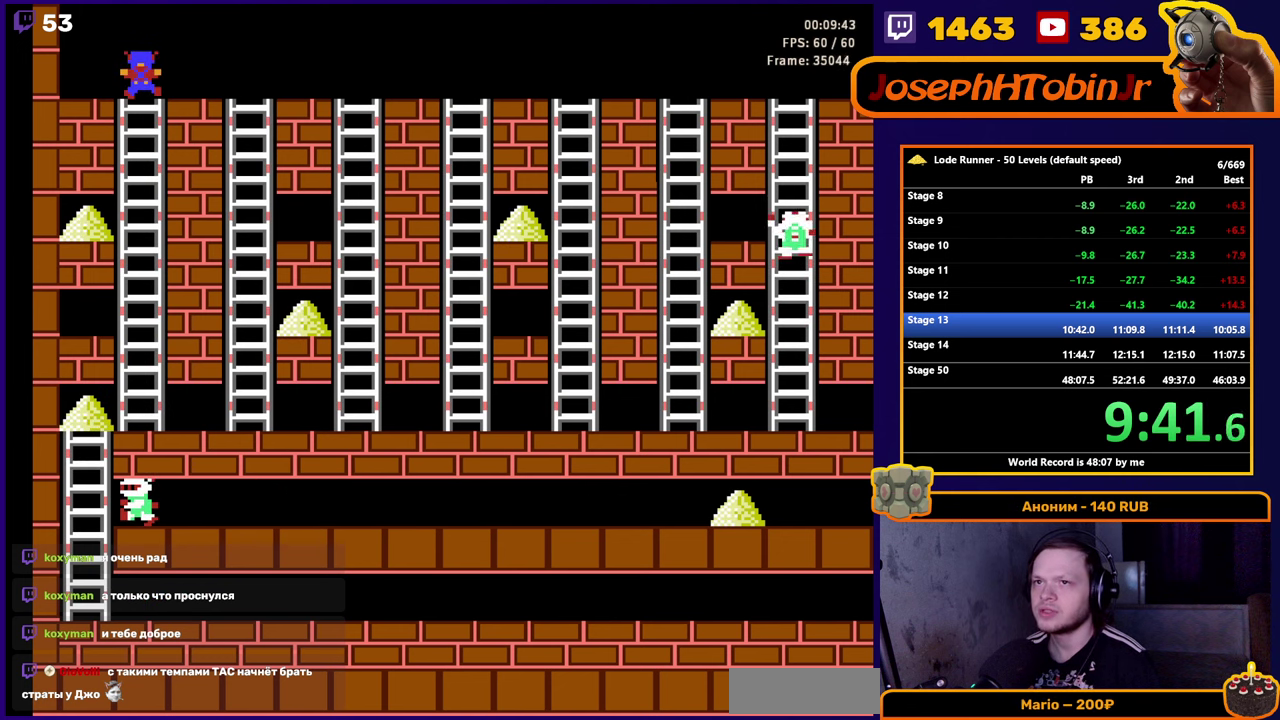
{"buttons": [], "events": [[266, "DPAD_UP", "up"]]}
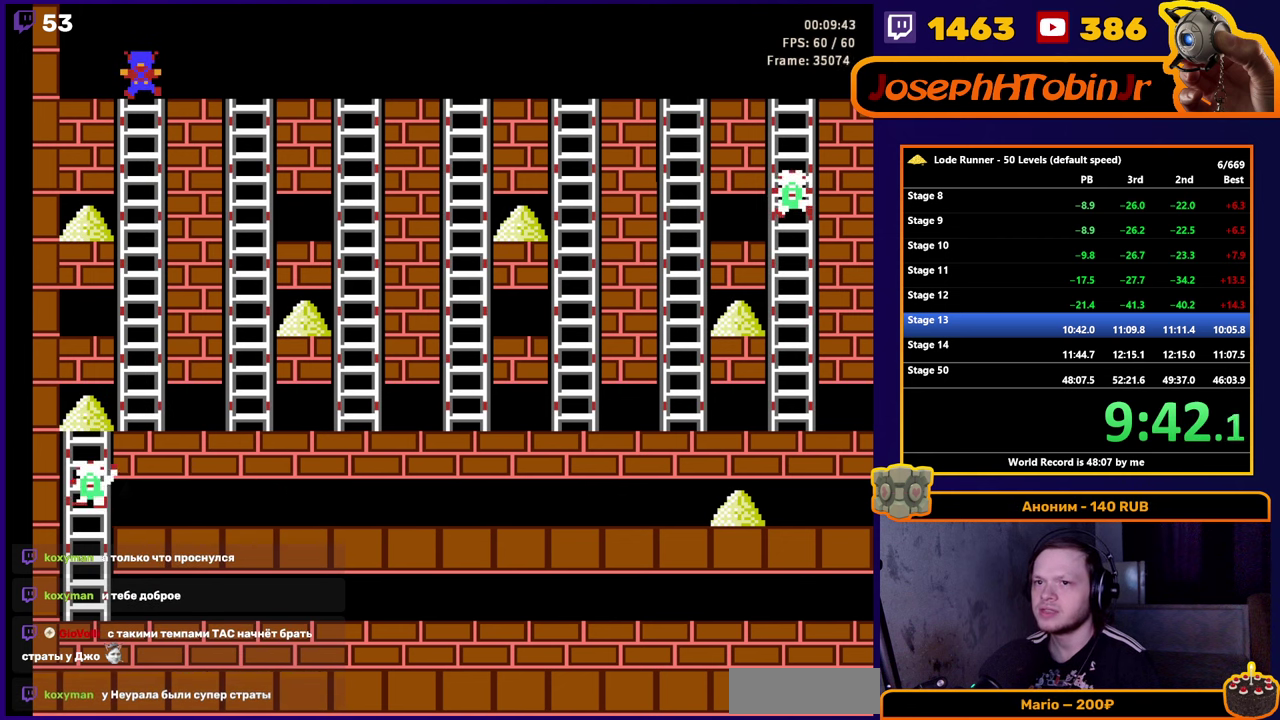
{"buttons": [], "events": [[33, "DPAD_LEFT", "down"], [450, "DPAD_LEFT", "up"]]}
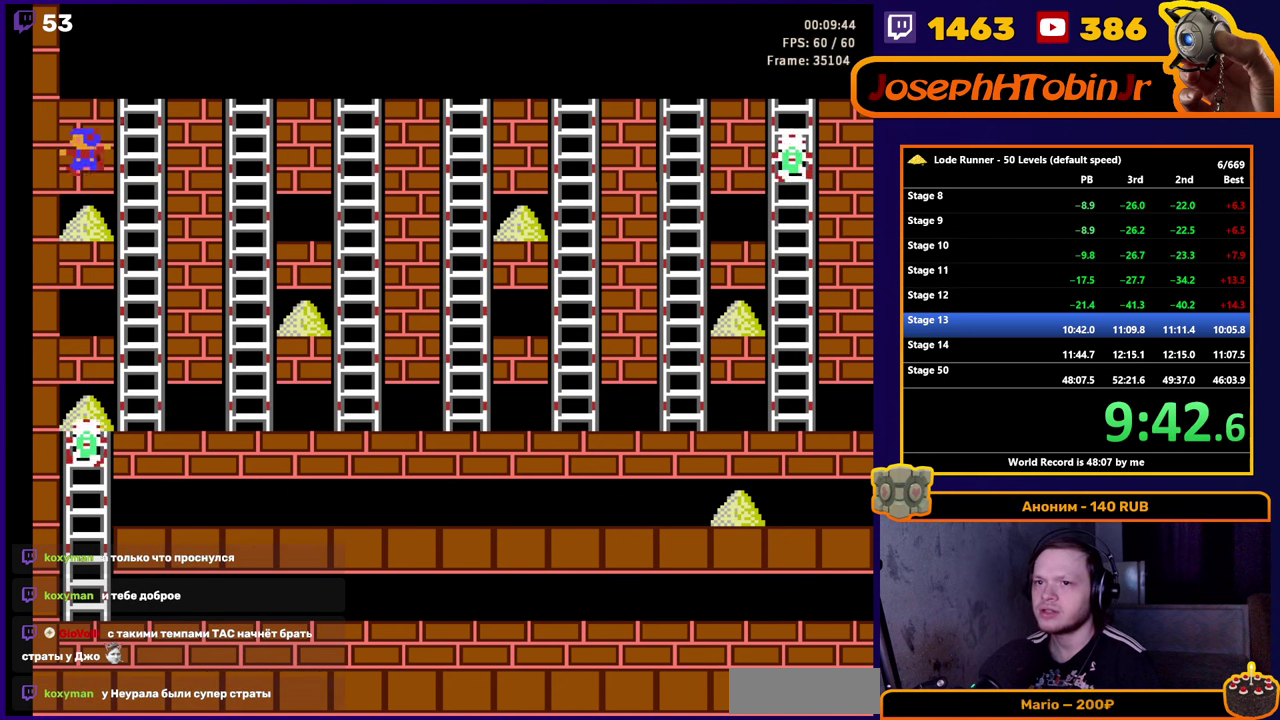
{"buttons": ["DPAD_DOWN"], "events": [[466, "DPAD_DOWN", "down"]]}
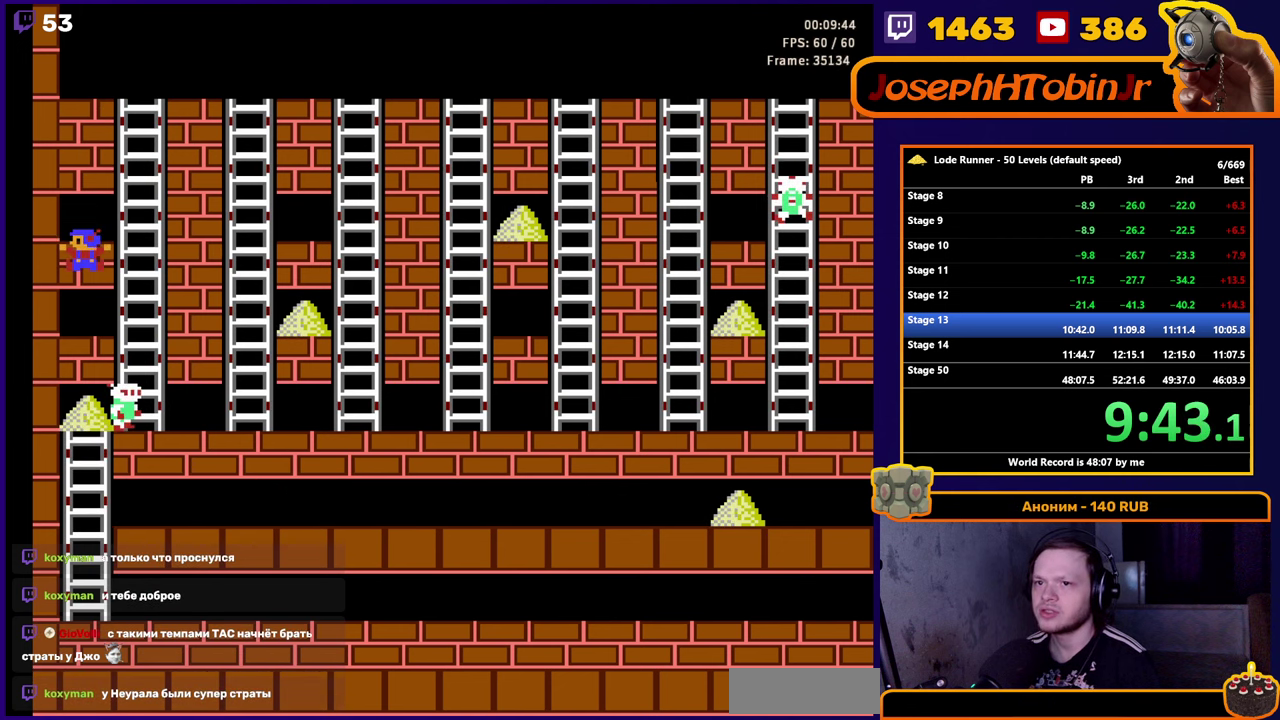
{"buttons": ["DPAD_DOWN"], "events": []}
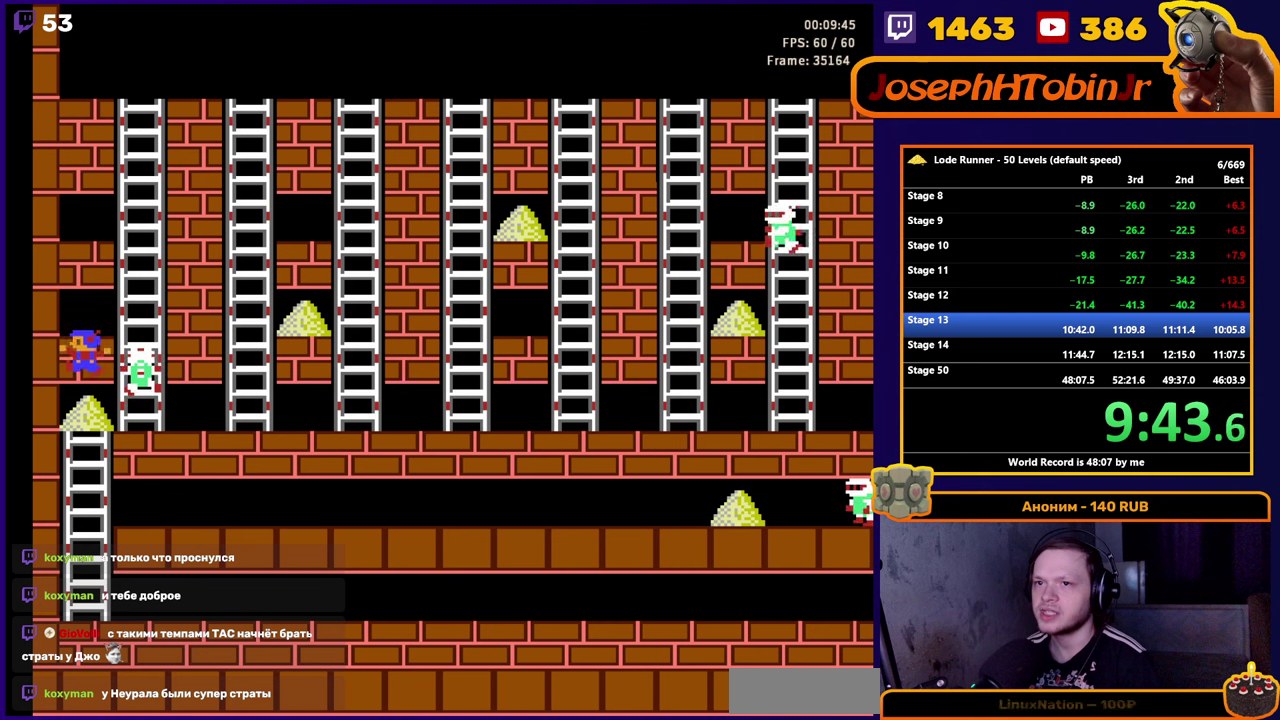
{"buttons": [], "events": [[500, "DPAD_DOWN", "up"]]}
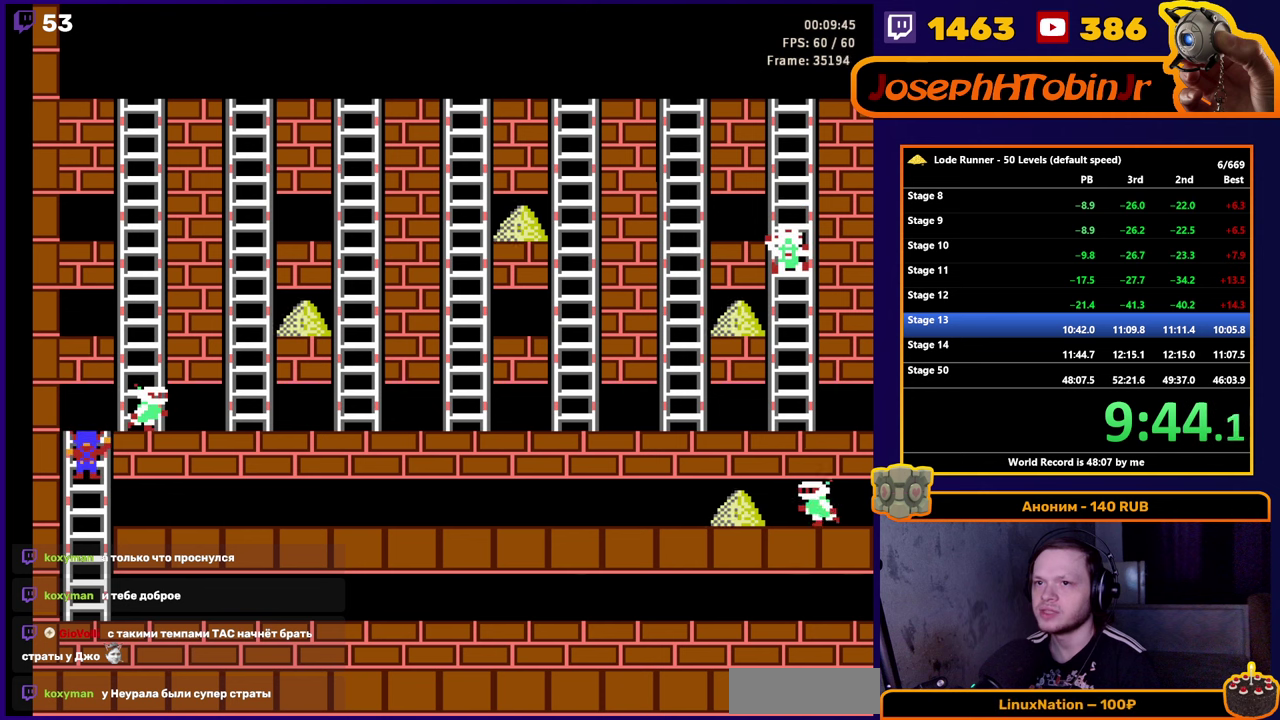
{"buttons": [], "events": []}
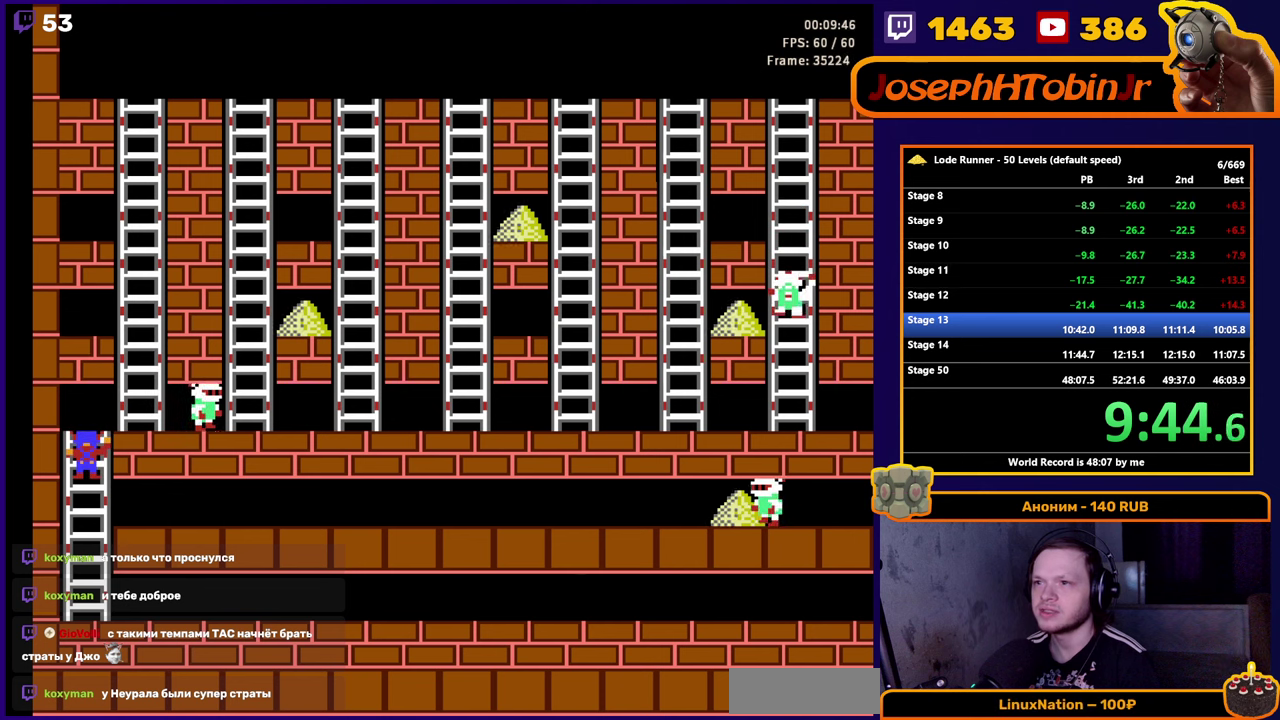
{"buttons": [], "events": []}
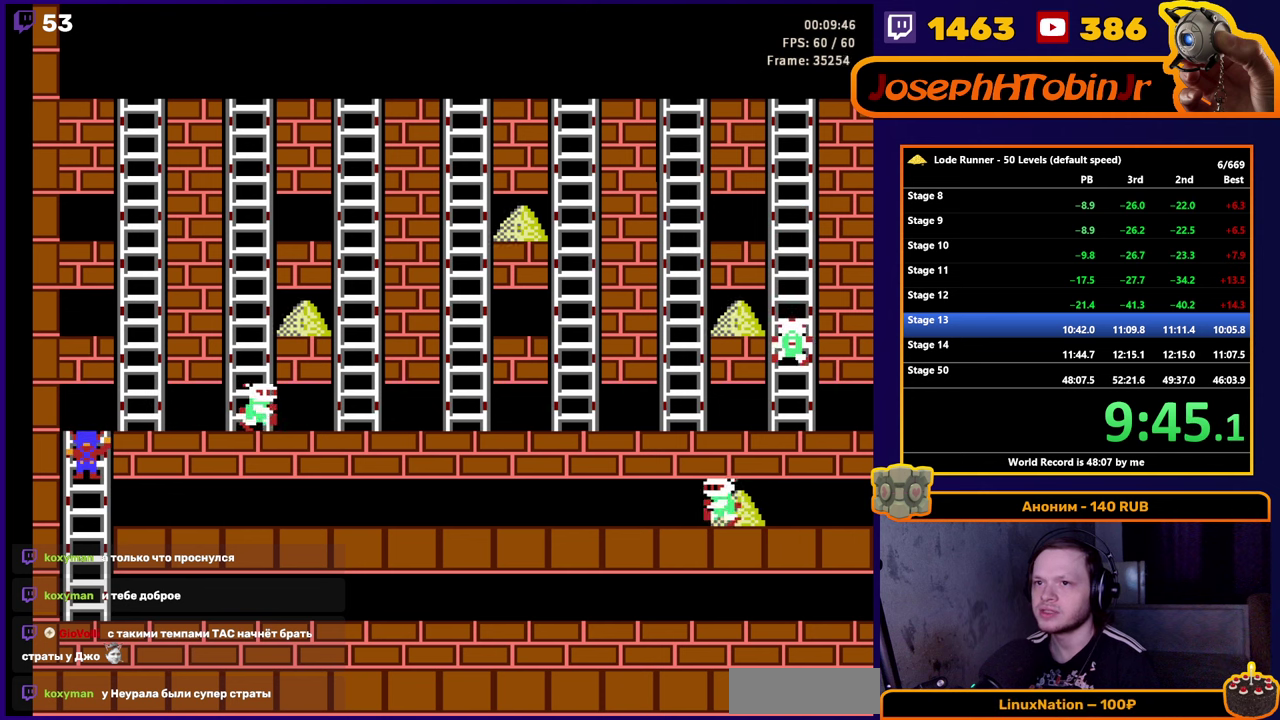
{"buttons": ["DPAD_UP"], "events": [[417, "DPAD_UP", "down"]]}
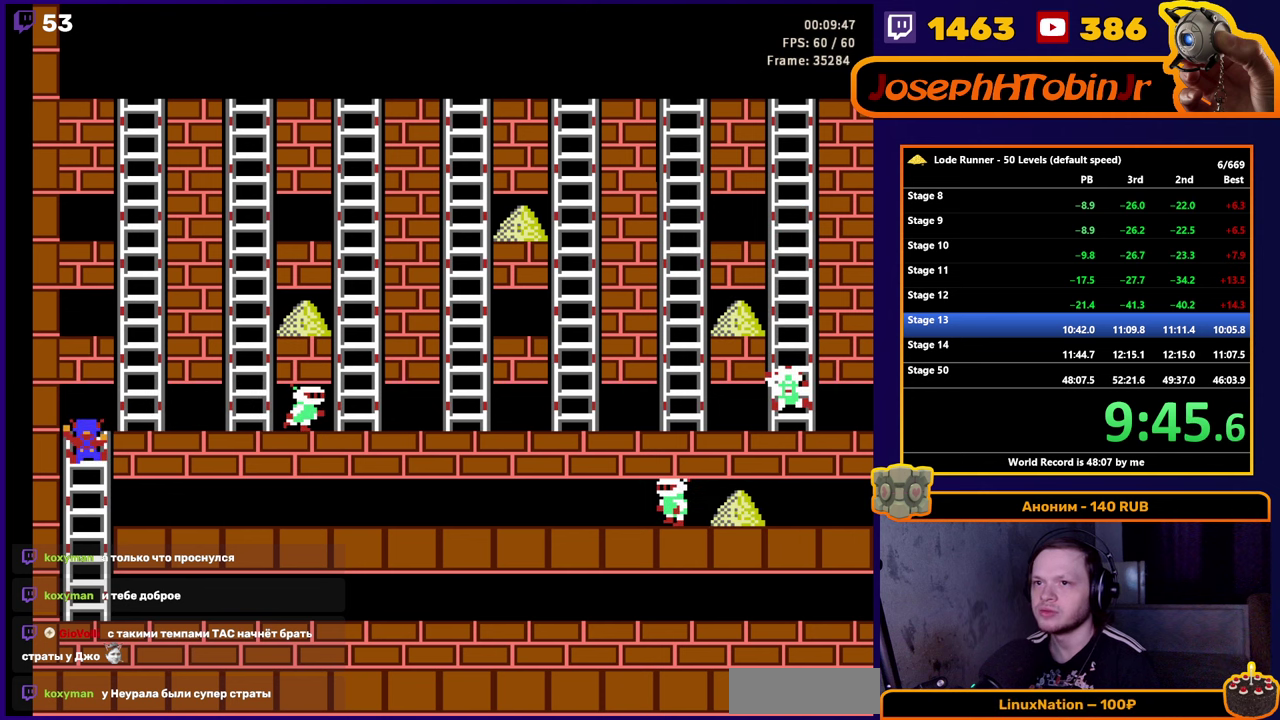
{"buttons": [], "events": [[100, "DPAD_RIGHT", "down"], [117, "DPAD_UP", "up"], [267, "A", "down"], [317, "DPAD_RIGHT", "up"], [467, "A", "up"]]}
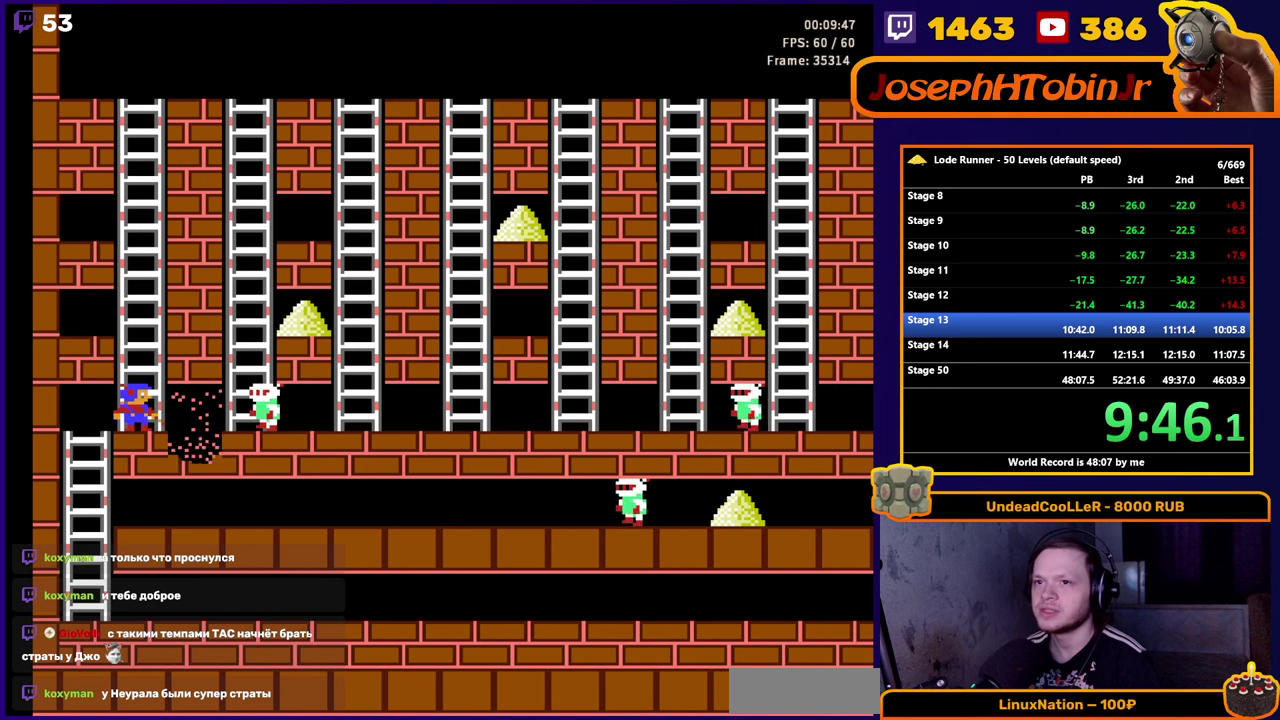
{"buttons": [], "events": []}
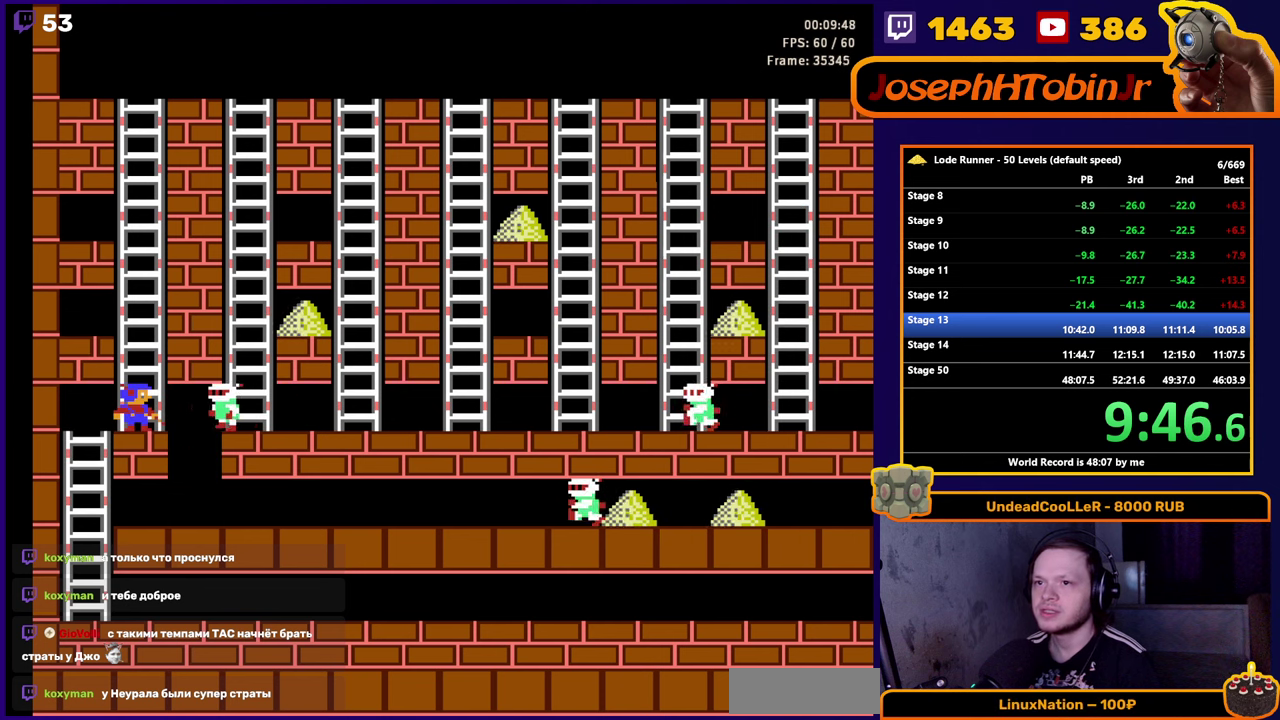
{"buttons": ["DPAD_RIGHT"], "events": [[233, "DPAD_RIGHT", "down"]]}
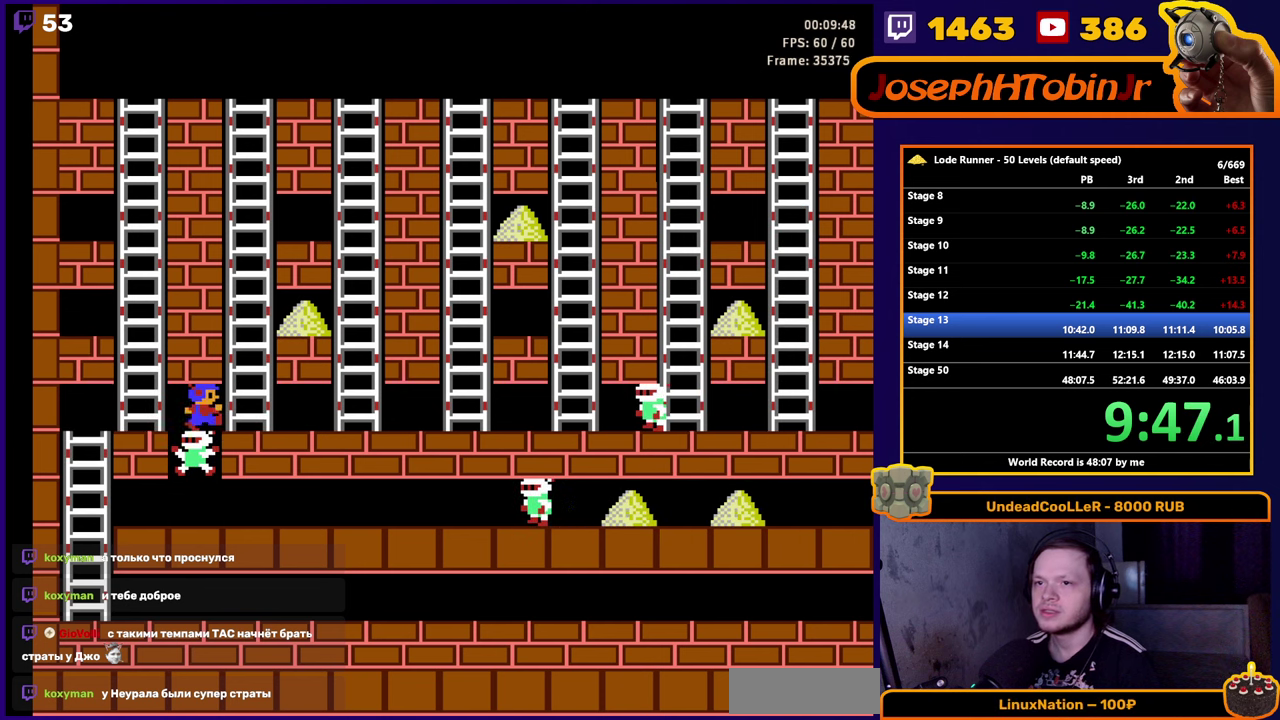
{"buttons": ["DPAD_UP"], "events": [[100, "DPAD_UP", "down"], [200, "DPAD_RIGHT", "up"]]}
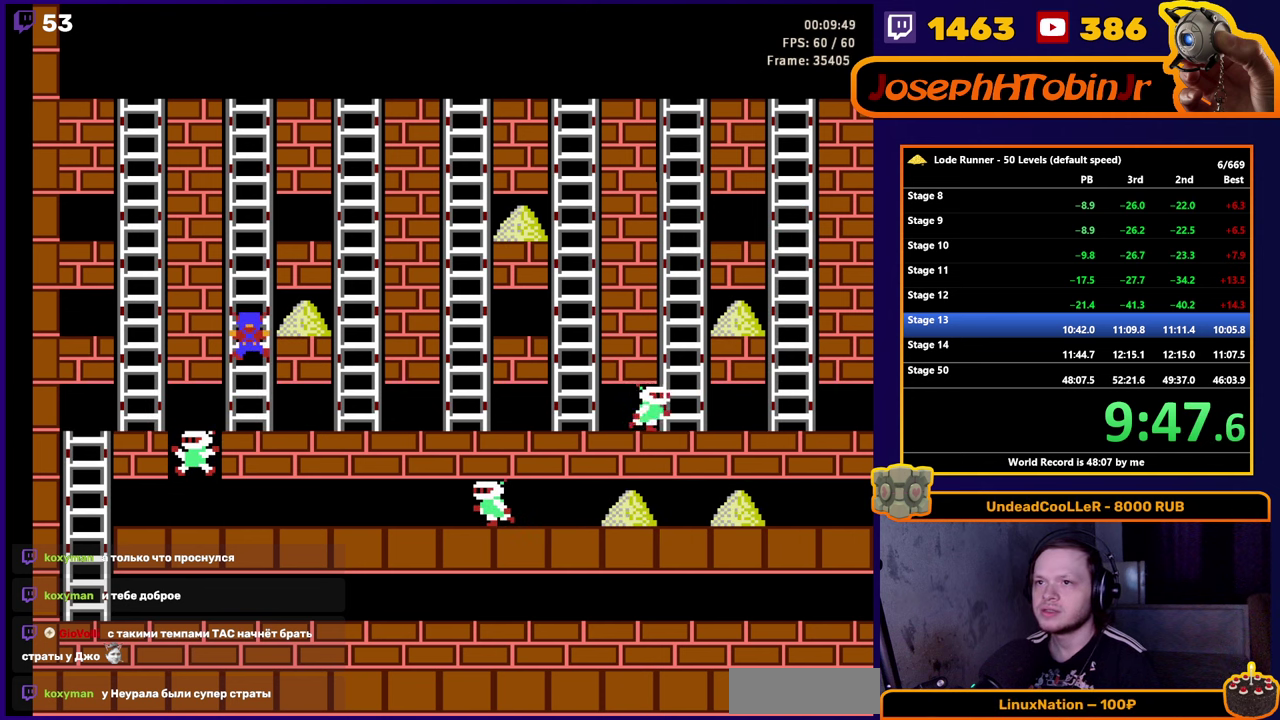
{"buttons": ["DPAD_UP"], "events": []}
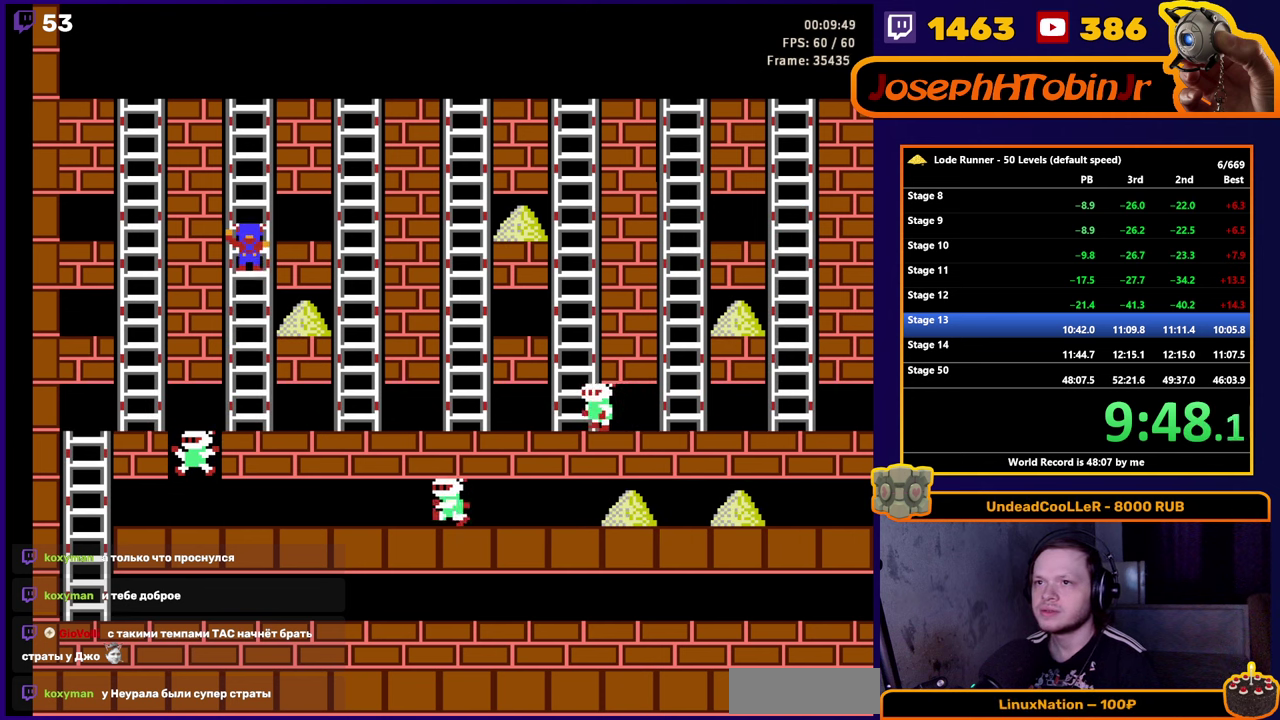
{"buttons": ["DPAD_RIGHT"], "events": [[50, "DPAD_RIGHT", "down"], [83, "DPAD_UP", "up"], [350, "DPAD_RIGHT", "up"], [467, "DPAD_RIGHT", "down"]]}
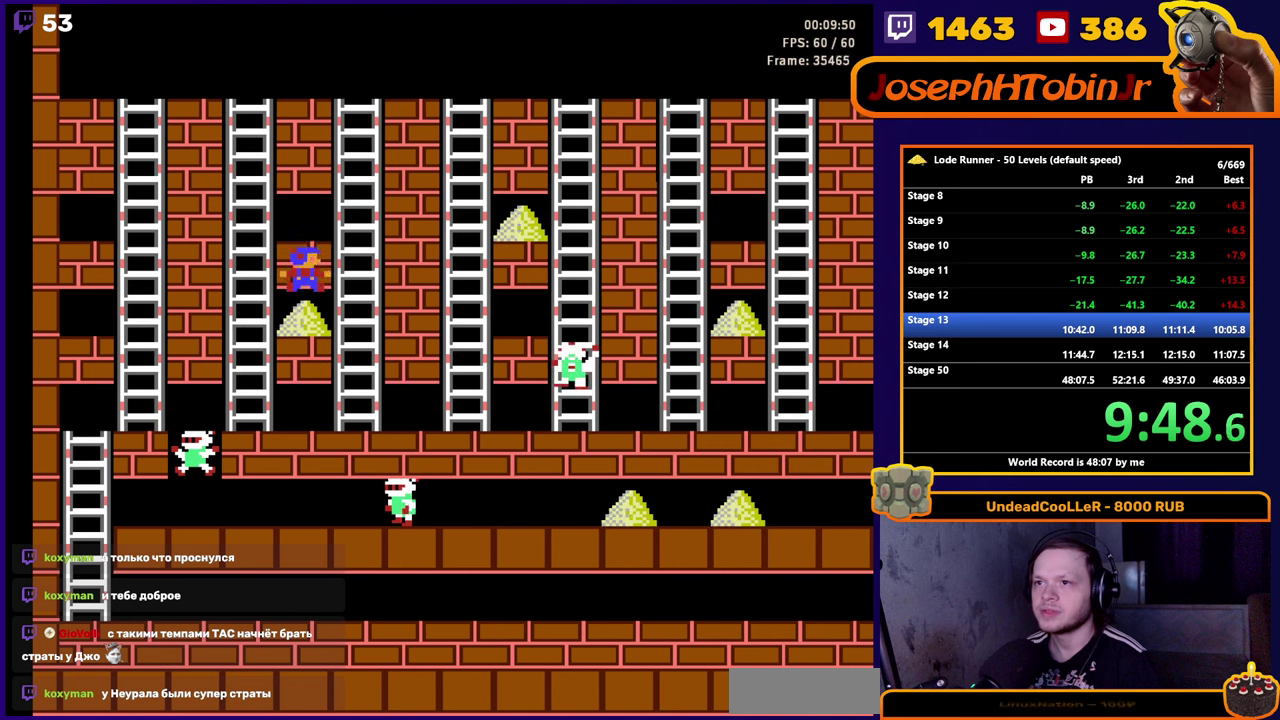
{"buttons": ["DPAD_RIGHT"], "events": []}
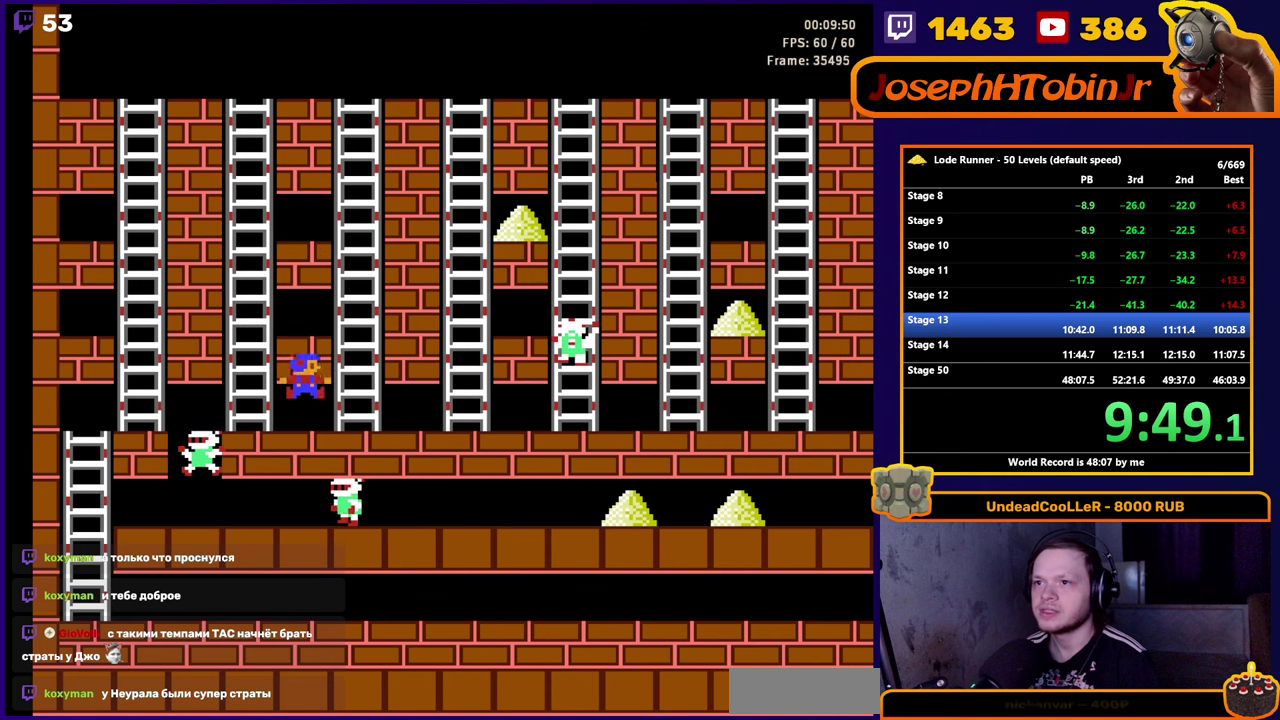
{"buttons": ["DPAD_RIGHT"], "events": []}
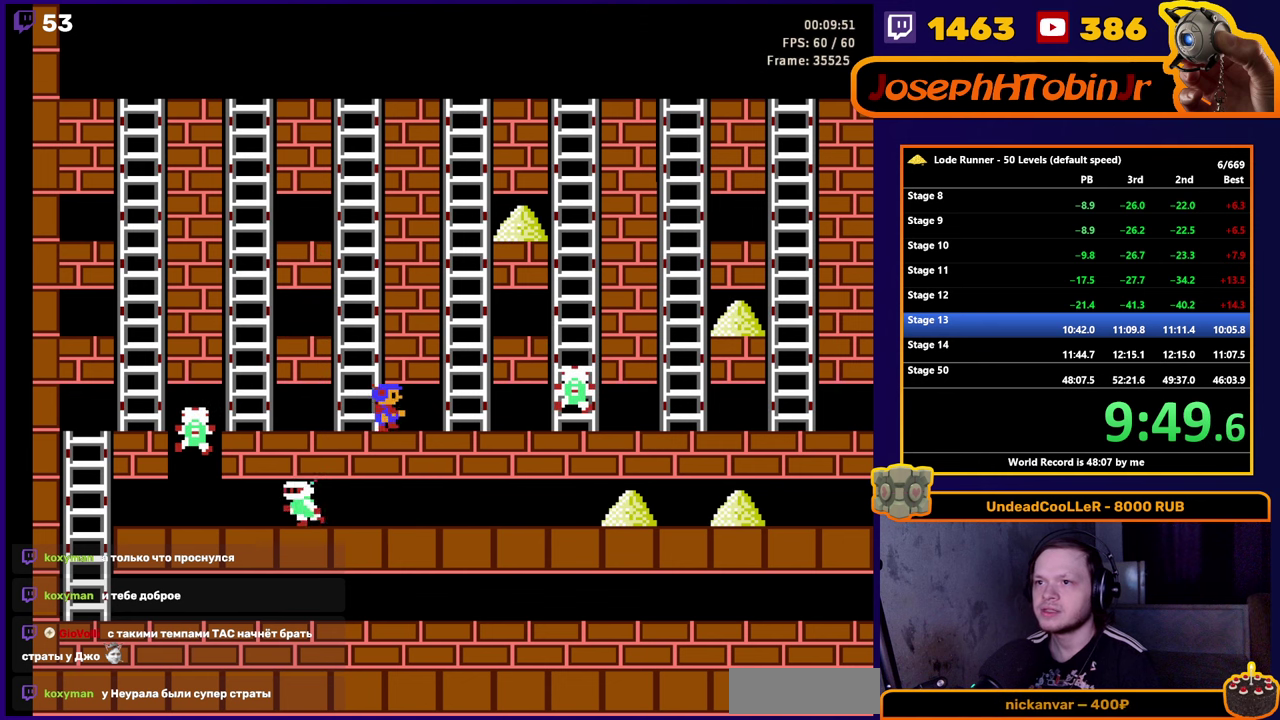
{"buttons": ["DPAD_UP"], "events": [[184, "DPAD_UP", "down"], [384, "DPAD_RIGHT", "up"]]}
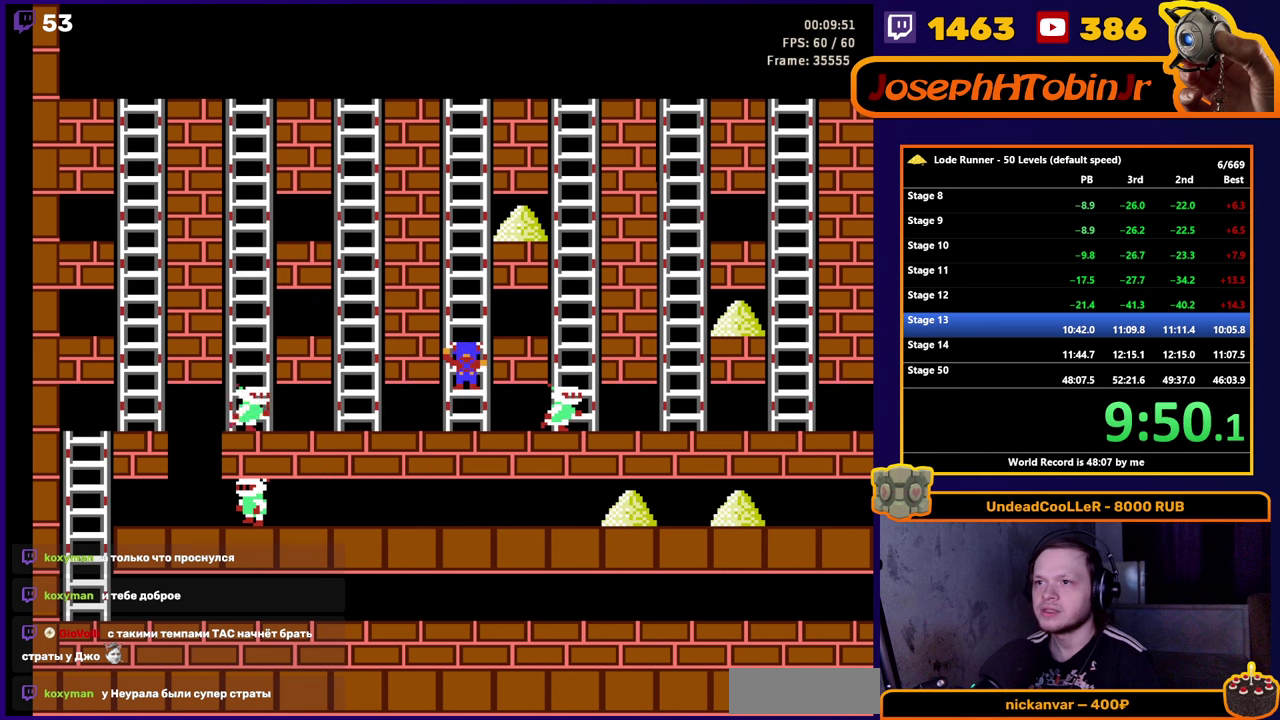
{"buttons": ["DPAD_UP"], "events": []}